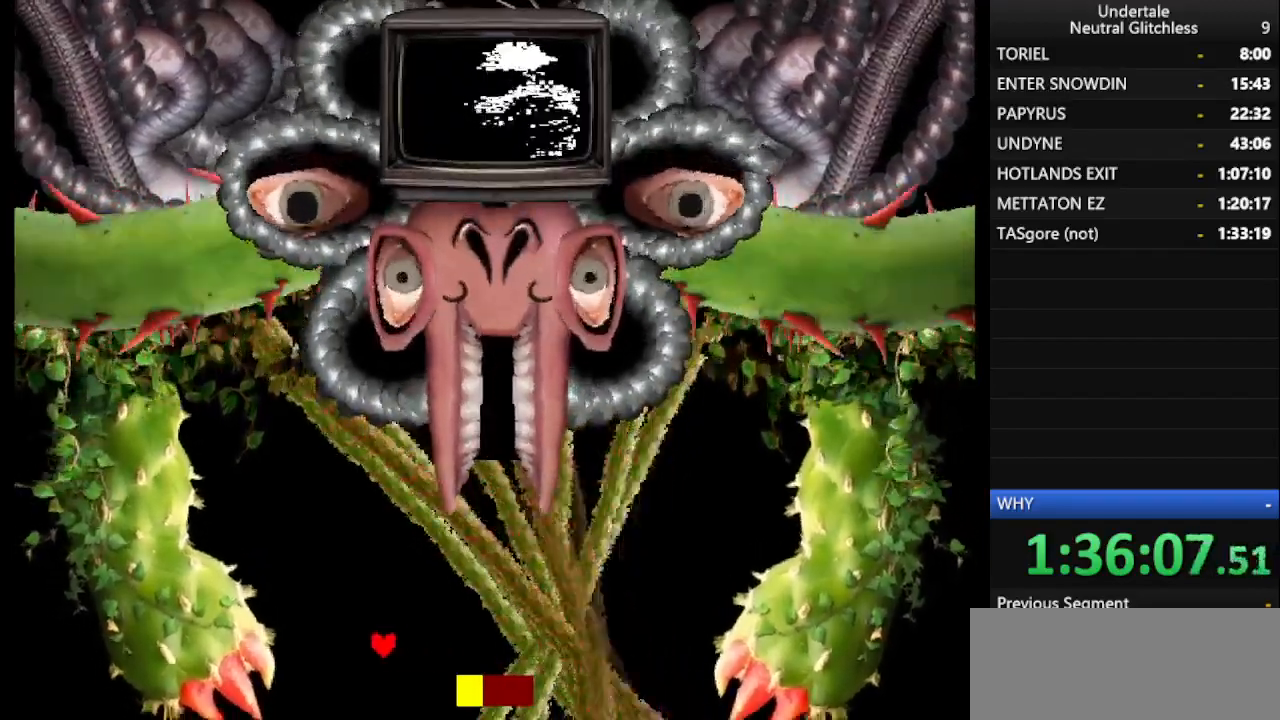
Gameplay with keyboard; each line is a JSON object with the keys held at the frame after it. "events" lists presses ("down") and releases ("up") of "alt", "c", "ctrl", "down", "left", "return", "right", "shift", "space", "up", "x" and "z" between this image and that frame as [ms after this image, input, new state], when the widget could be followed in between. No other keys are recorded. Mouse input is not recorded.
{"keys": ["right"], "events": [[200, "right", "down"], [250, "left", "up"]]}
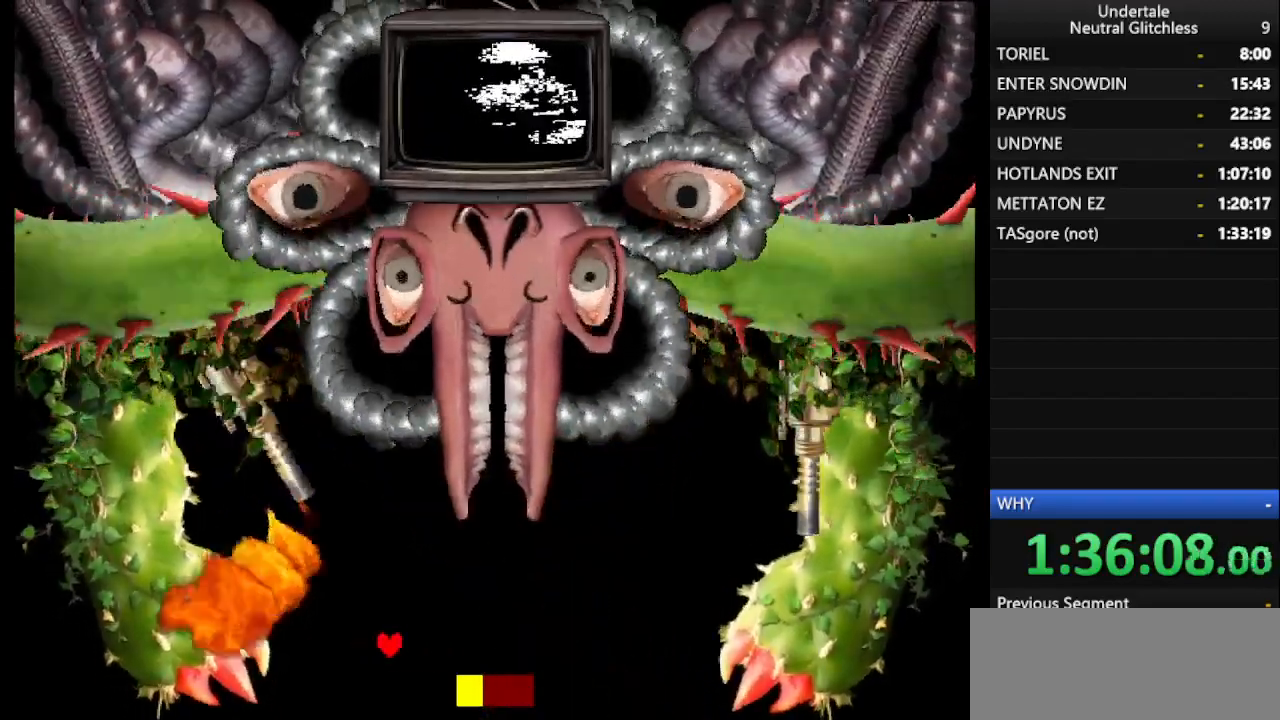
{"keys": ["right"], "events": []}
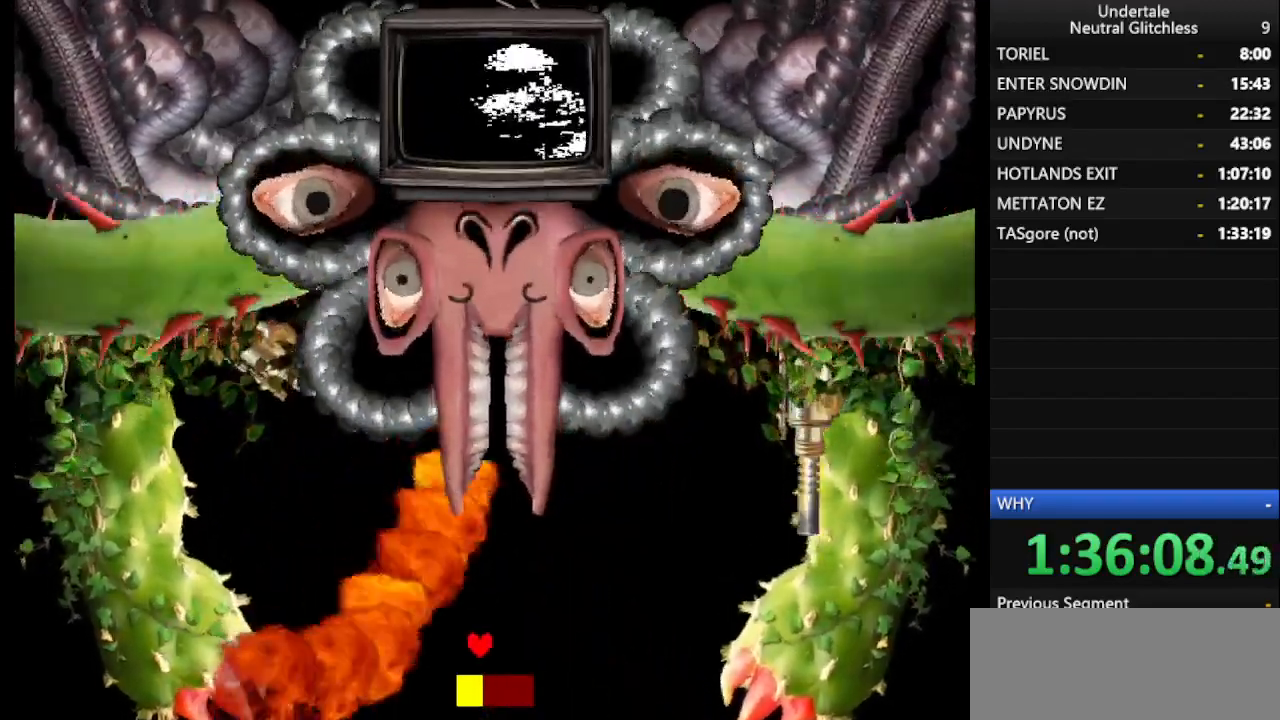
{"keys": ["left"], "events": [[317, "left", "down"], [317, "right", "up"]]}
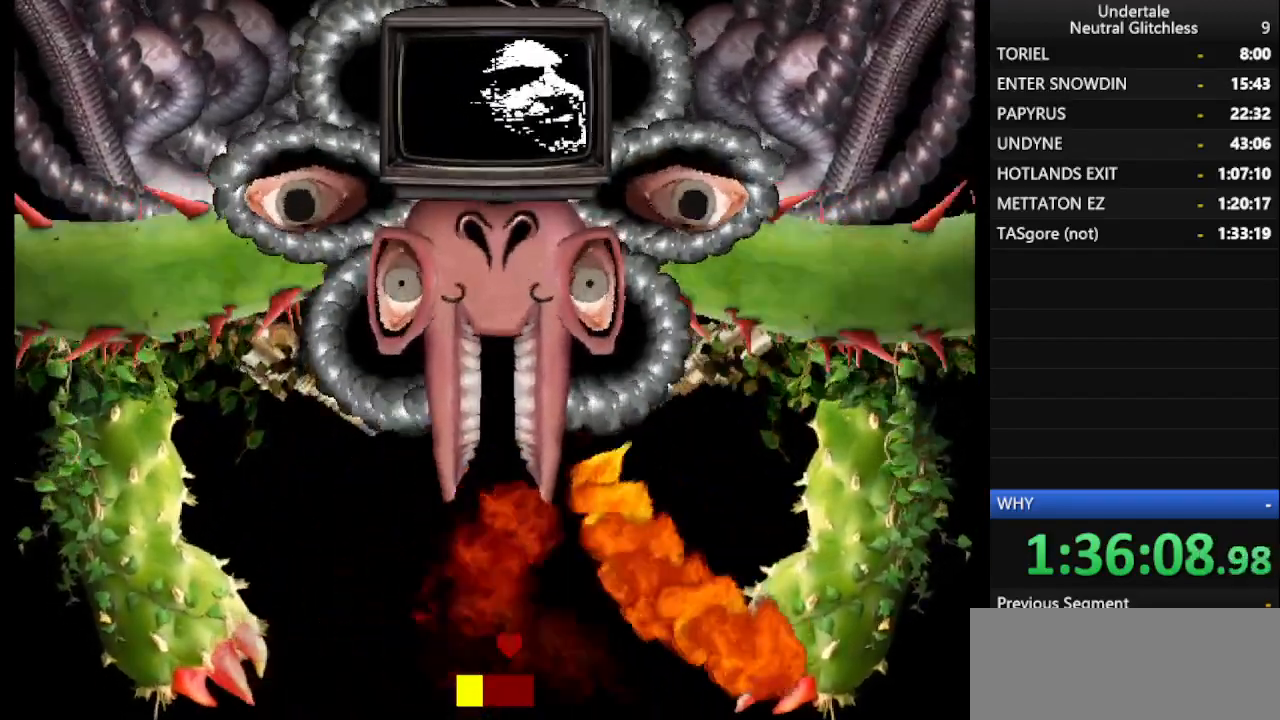
{"keys": ["right"], "events": [[333, "left", "up"], [433, "right", "down"]]}
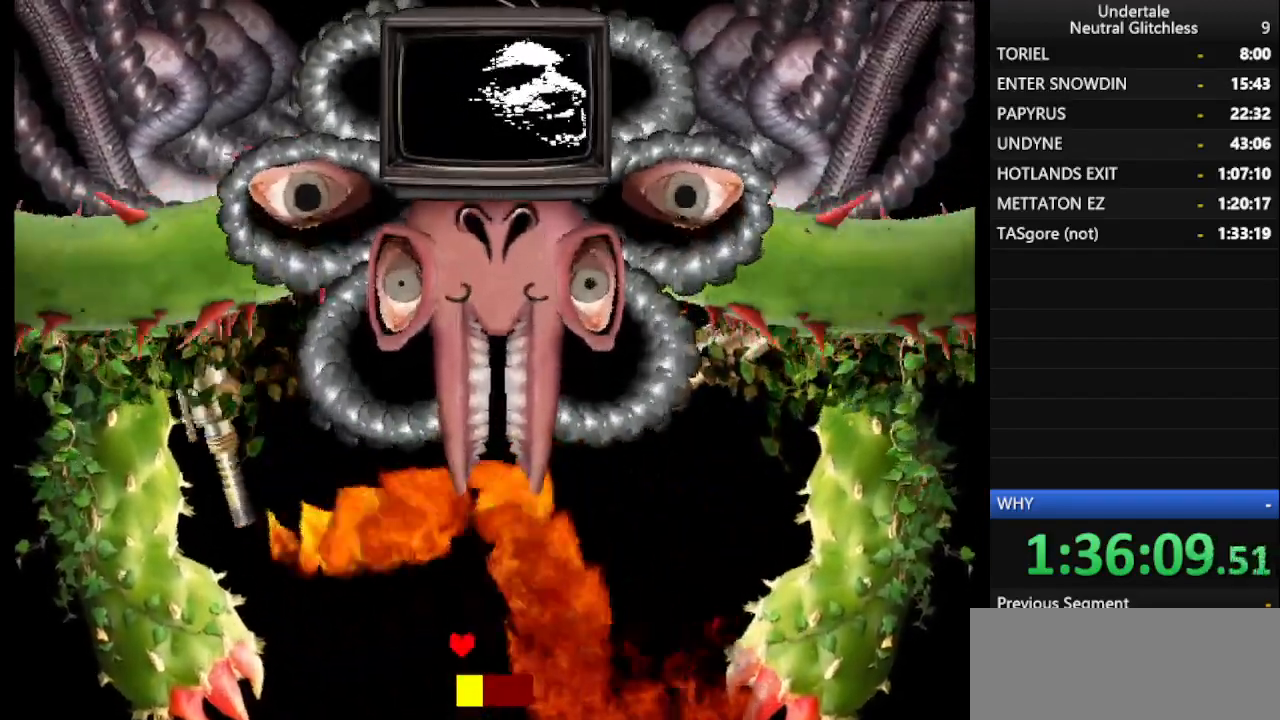
{"keys": ["right"], "events": []}
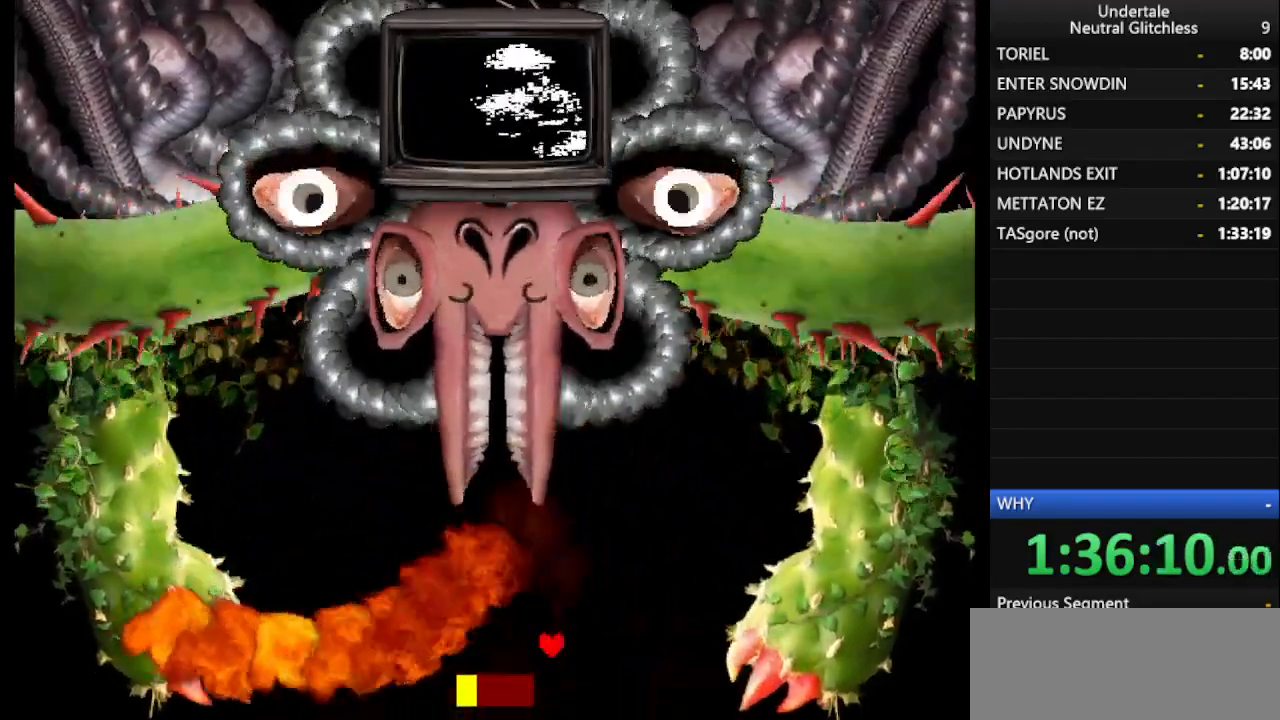
{"keys": [], "events": [[133, "right", "up"]]}
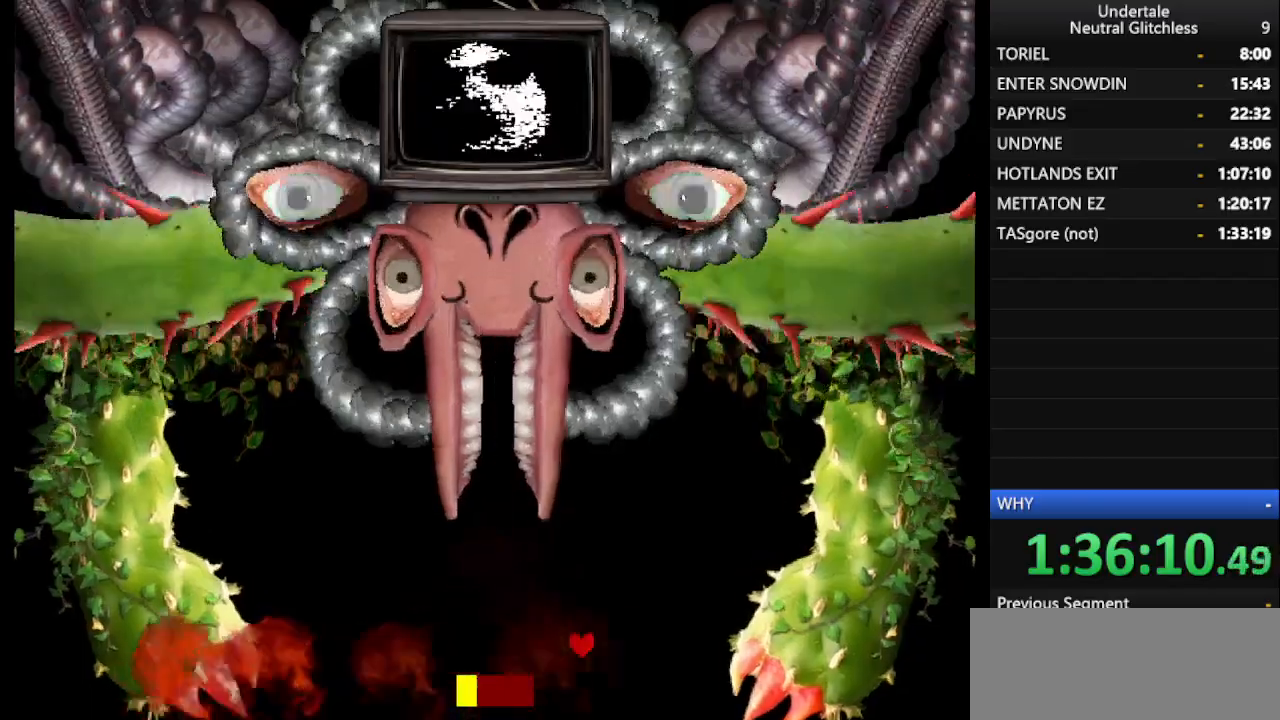
{"keys": ["left"], "events": [[17, "left", "down"], [283, "left", "up"], [433, "left", "down"]]}
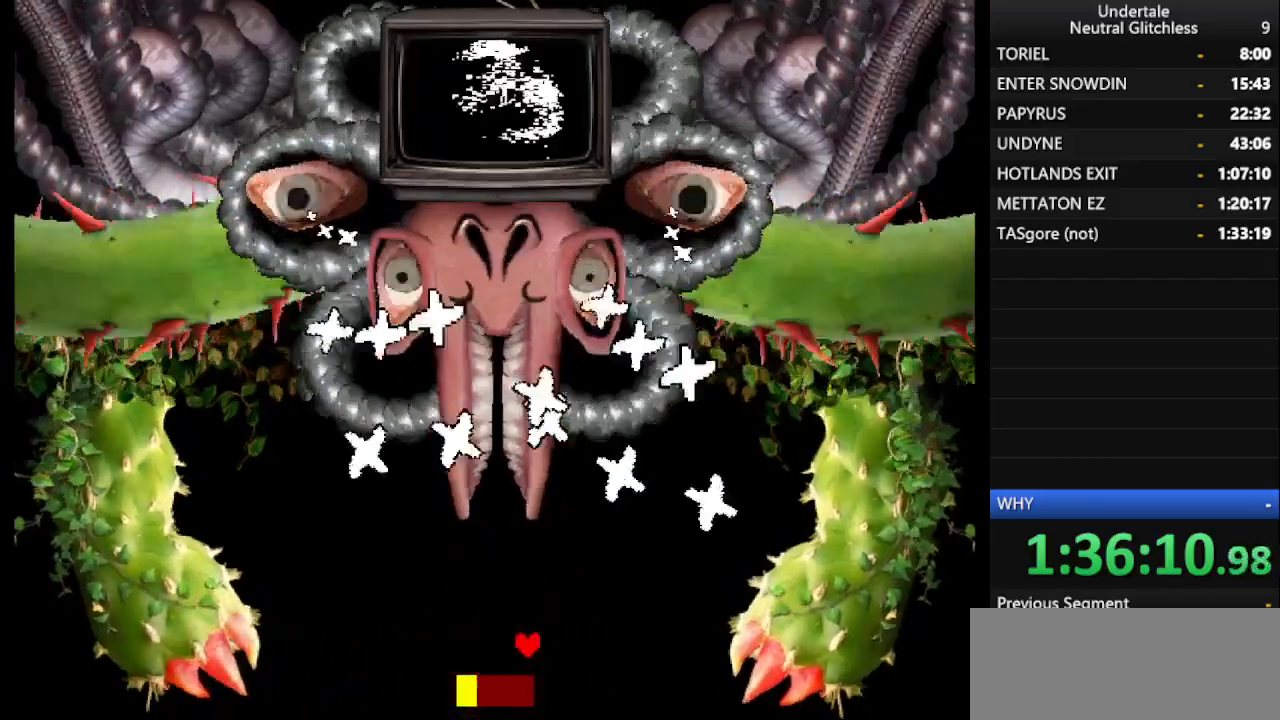
{"keys": ["left"], "events": [[83, "left", "up"], [183, "left", "down"], [300, "left", "up"], [350, "left", "down"], [450, "left", "up"], [500, "left", "down"]]}
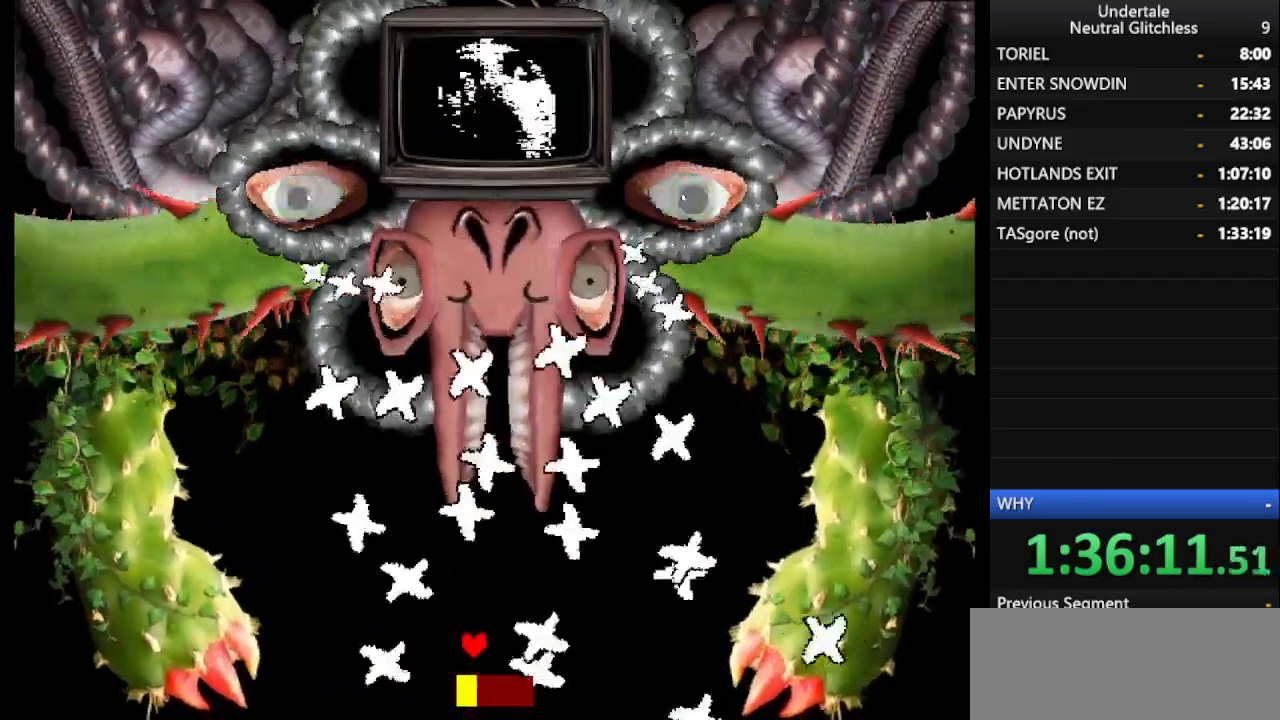
{"keys": [], "events": [[100, "left", "up"], [183, "left", "down"], [283, "left", "up"], [367, "left", "down"], [467, "left", "up"]]}
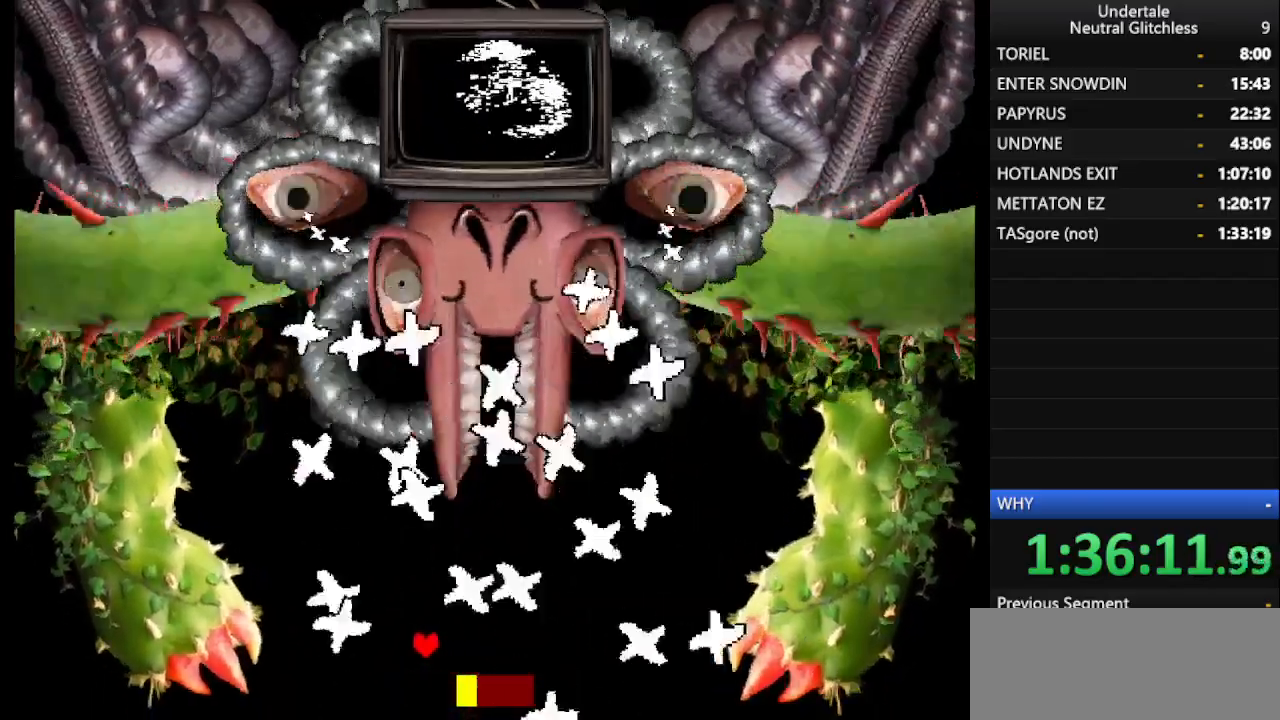
{"keys": [], "events": [[17, "left", "down"], [100, "left", "up"], [200, "left", "down"], [250, "left", "up"], [350, "left", "down"], [433, "left", "up"]]}
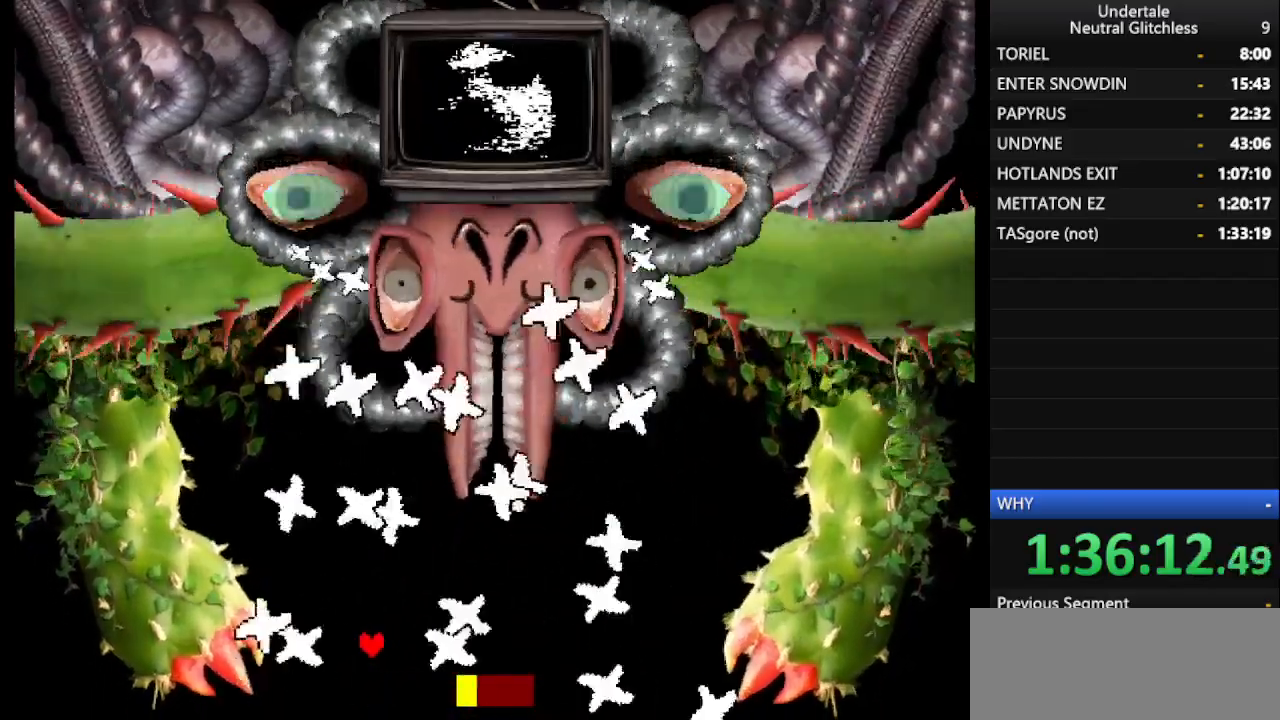
{"keys": ["left"], "events": [[33, "left", "down"], [67, "left", "up"], [167, "left", "down"], [267, "left", "up"], [350, "left", "down"], [400, "left", "up"], [483, "left", "down"]]}
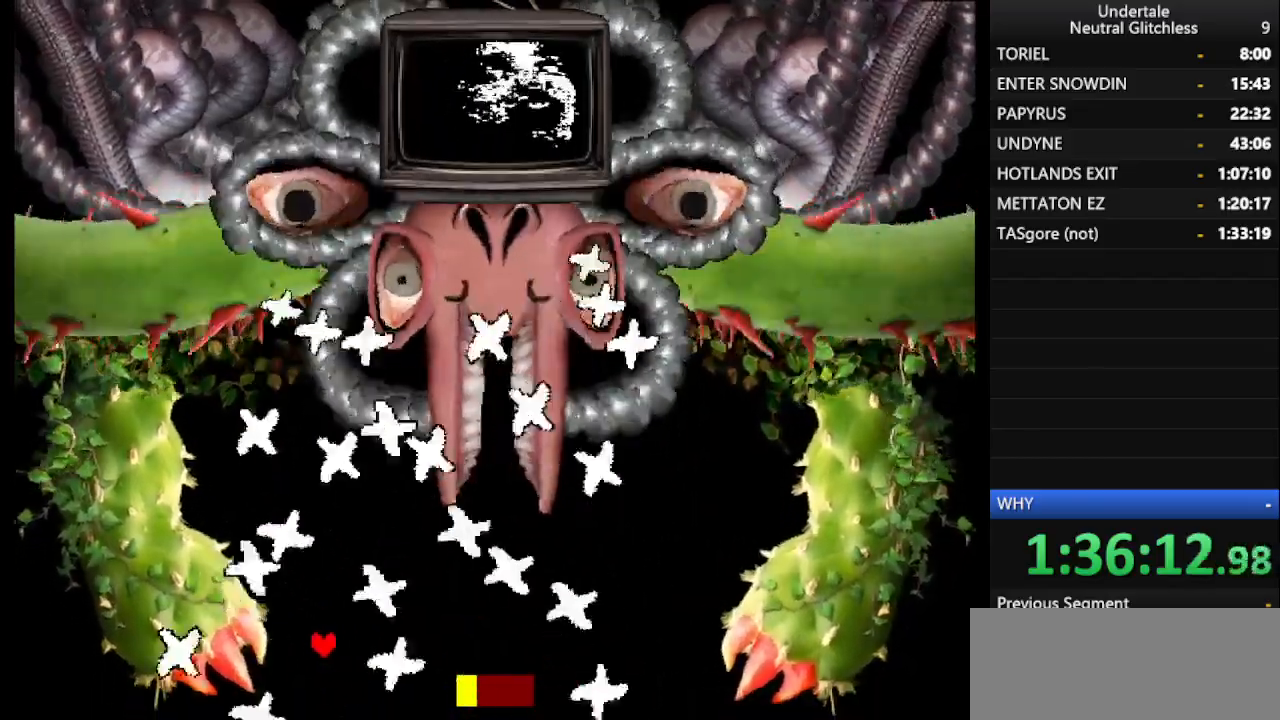
{"keys": ["left"], "events": [[50, "left", "up"], [150, "left", "down"], [183, "left", "up"], [283, "left", "down"], [367, "left", "up"], [417, "left", "down"]]}
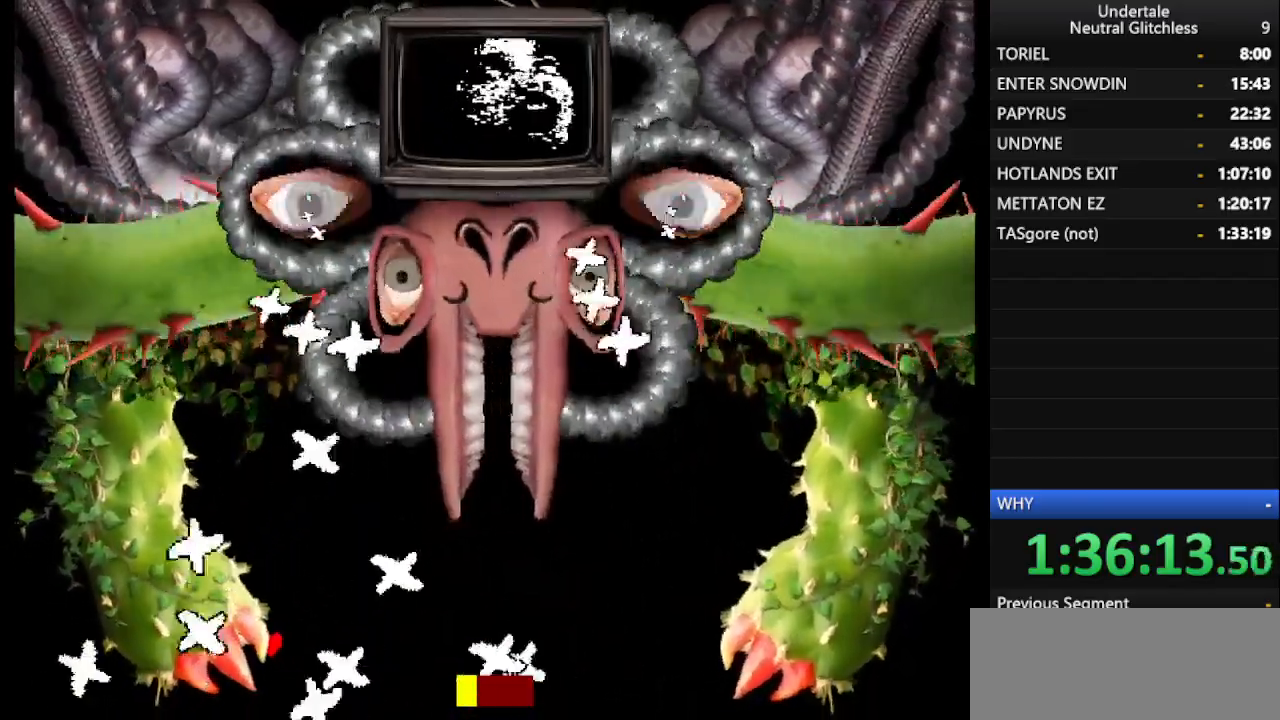
{"keys": ["right"], "events": [[17, "left", "up"], [150, "right", "down"], [283, "right", "up"], [333, "right", "down"]]}
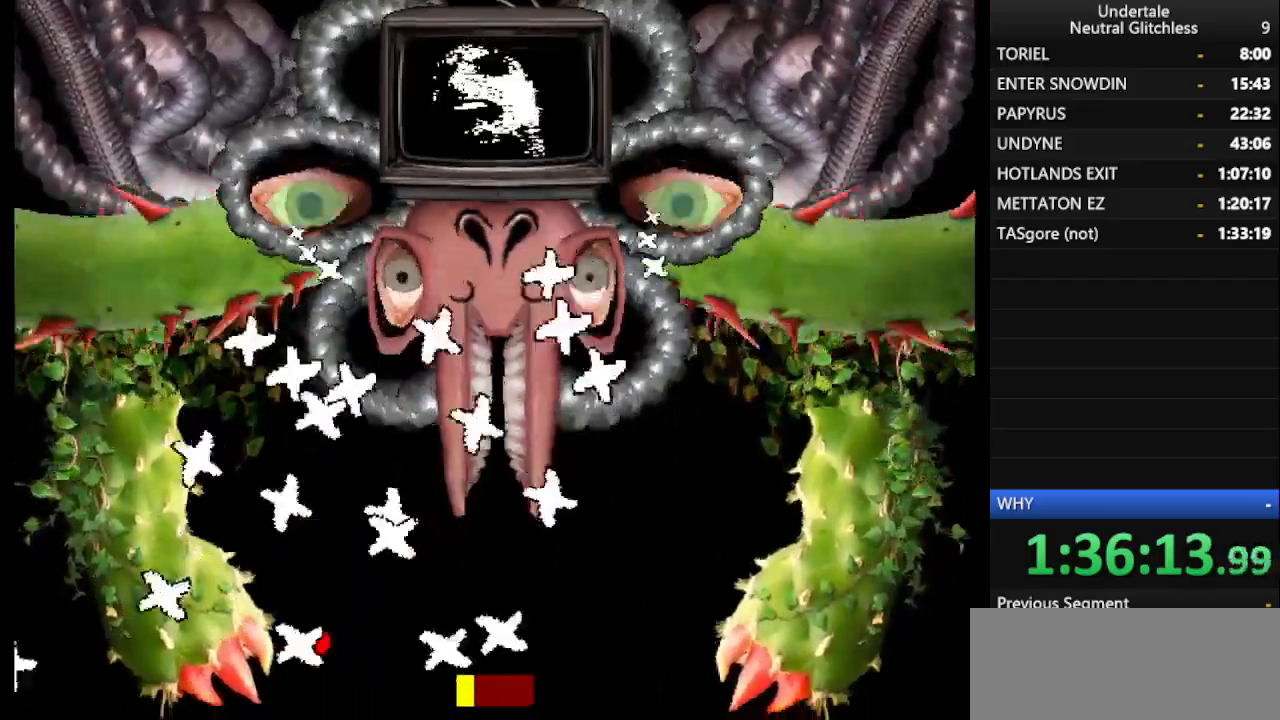
{"keys": ["right"], "events": [[33, "right", "up"], [83, "right", "down"], [167, "right", "up"], [217, "right", "down"], [317, "right", "up"], [367, "right", "down"]]}
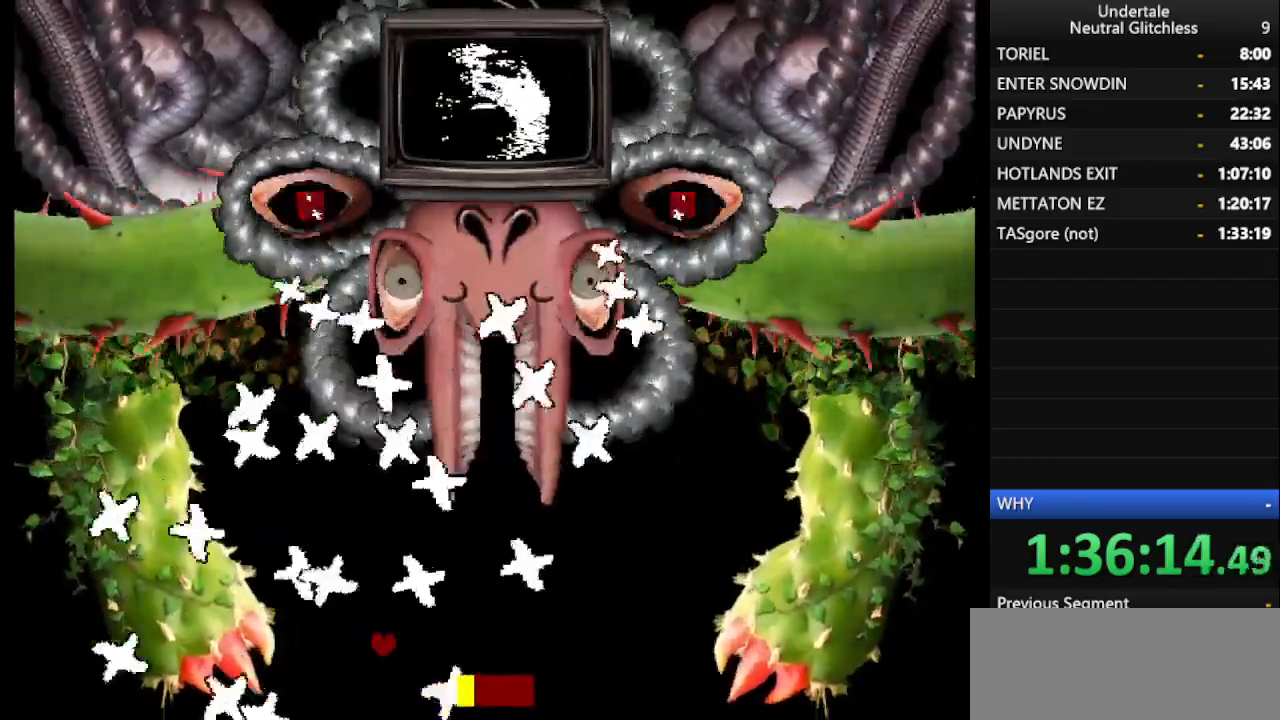
{"keys": ["right"], "events": [[33, "right", "up"], [133, "right", "down"], [233, "right", "up"], [267, "right", "down"], [367, "right", "up"], [417, "right", "down"]]}
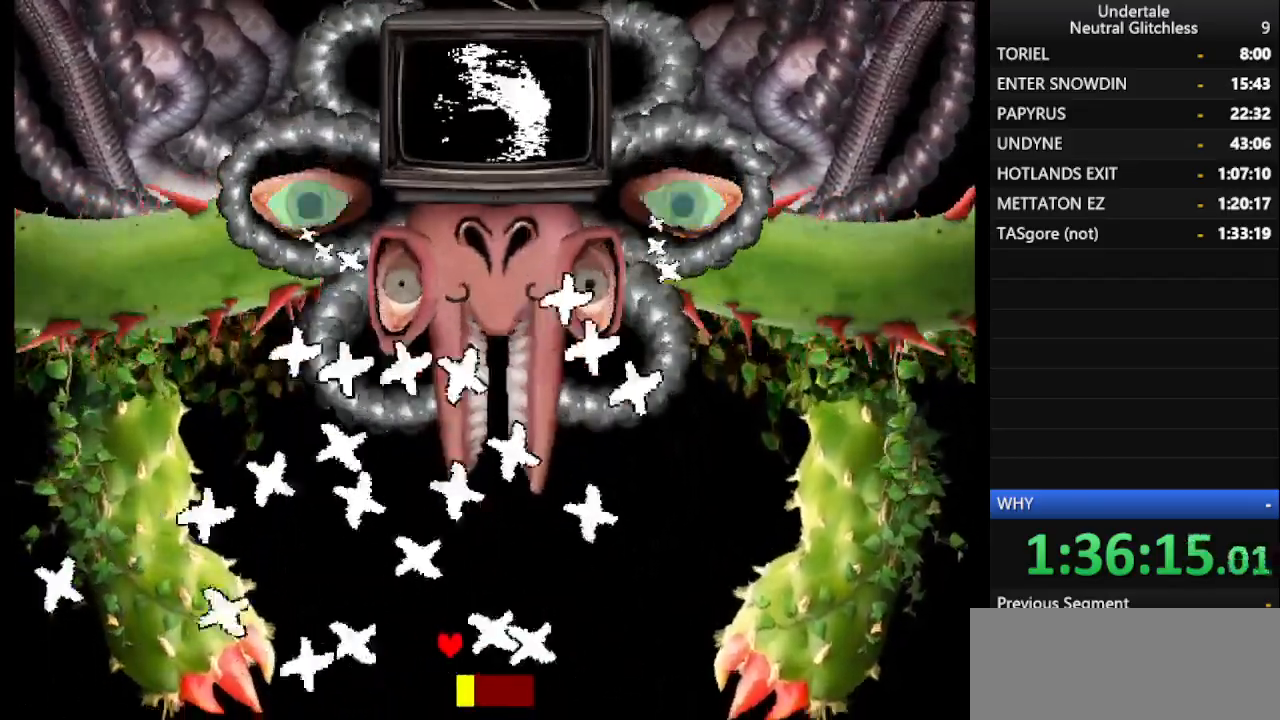
{"keys": ["right"], "events": [[17, "right", "up"], [67, "right", "down"], [117, "right", "up"], [200, "right", "down"], [283, "right", "up"], [333, "right", "down"], [433, "right", "up"], [483, "right", "down"]]}
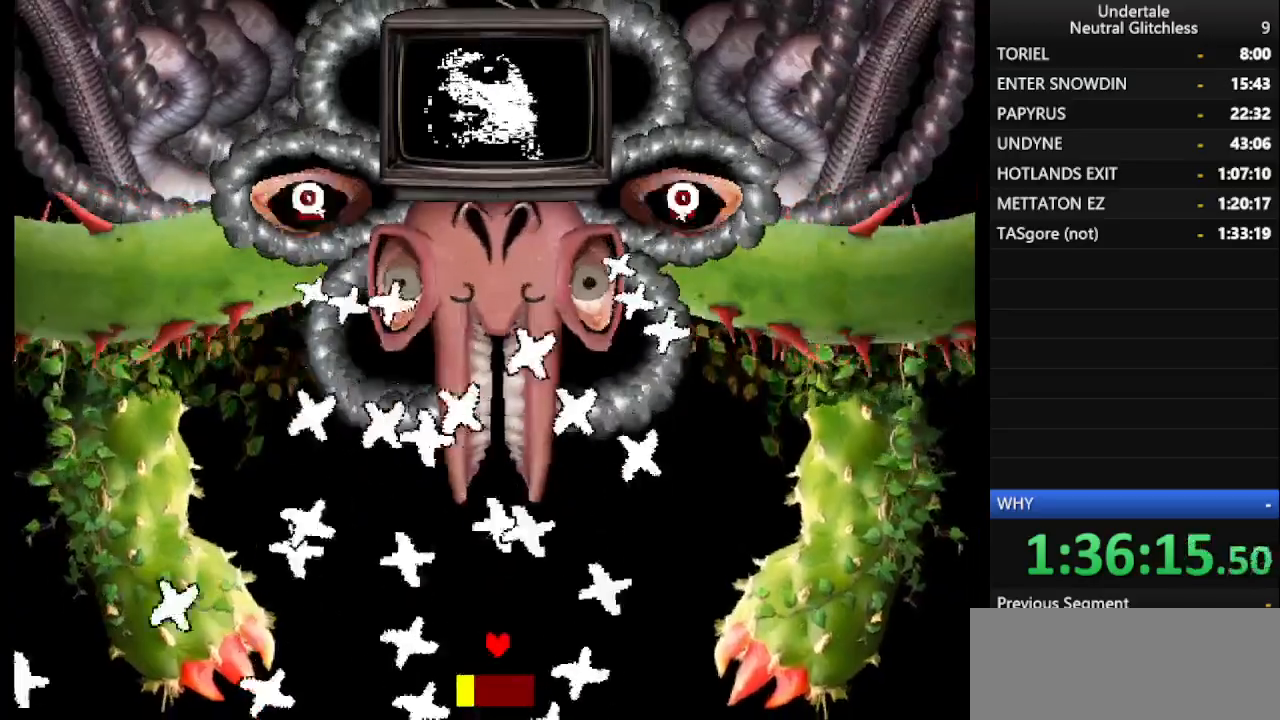
{"keys": [], "events": [[67, "right", "up"], [117, "right", "down"], [167, "right", "up"], [250, "right", "down"], [300, "right", "up"], [400, "right", "down"], [500, "right", "up"]]}
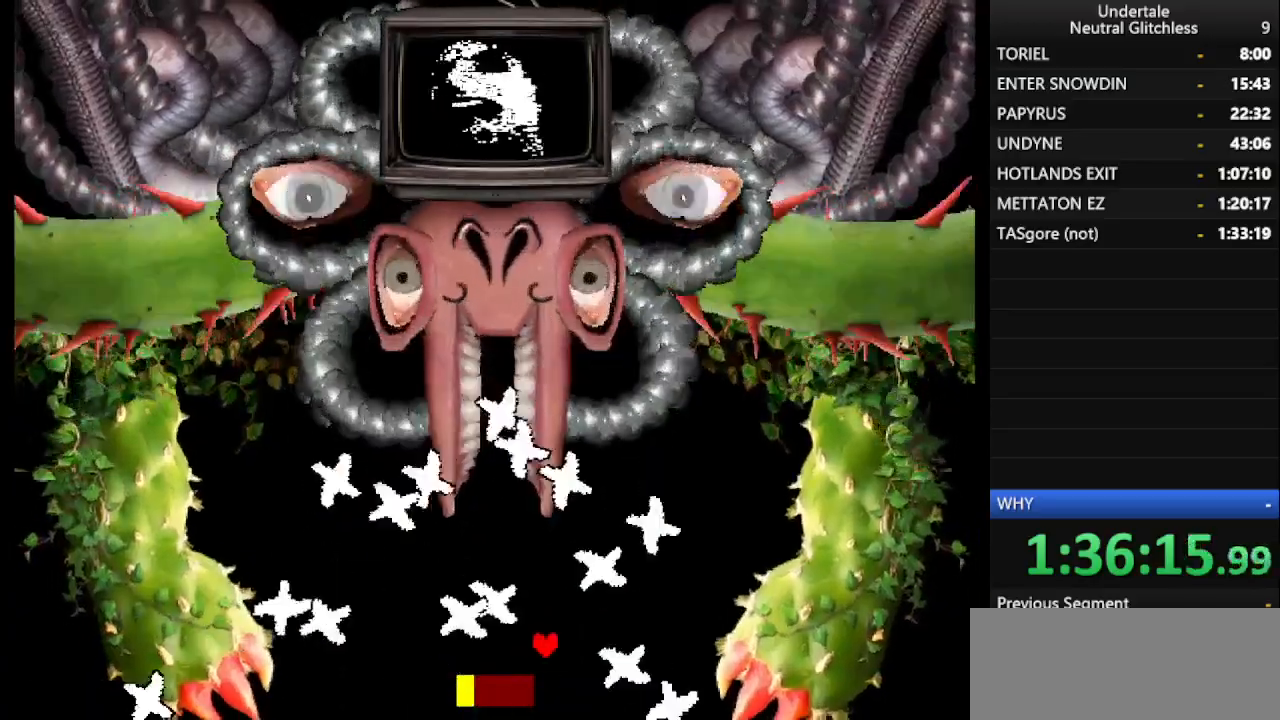
{"keys": ["left"], "events": [[50, "right", "down"], [83, "right", "up"], [133, "right", "down"], [283, "right", "up"], [333, "right", "down"], [417, "right", "up"], [467, "right", "down"], [500, "left", "down"], [500, "right", "up"]]}
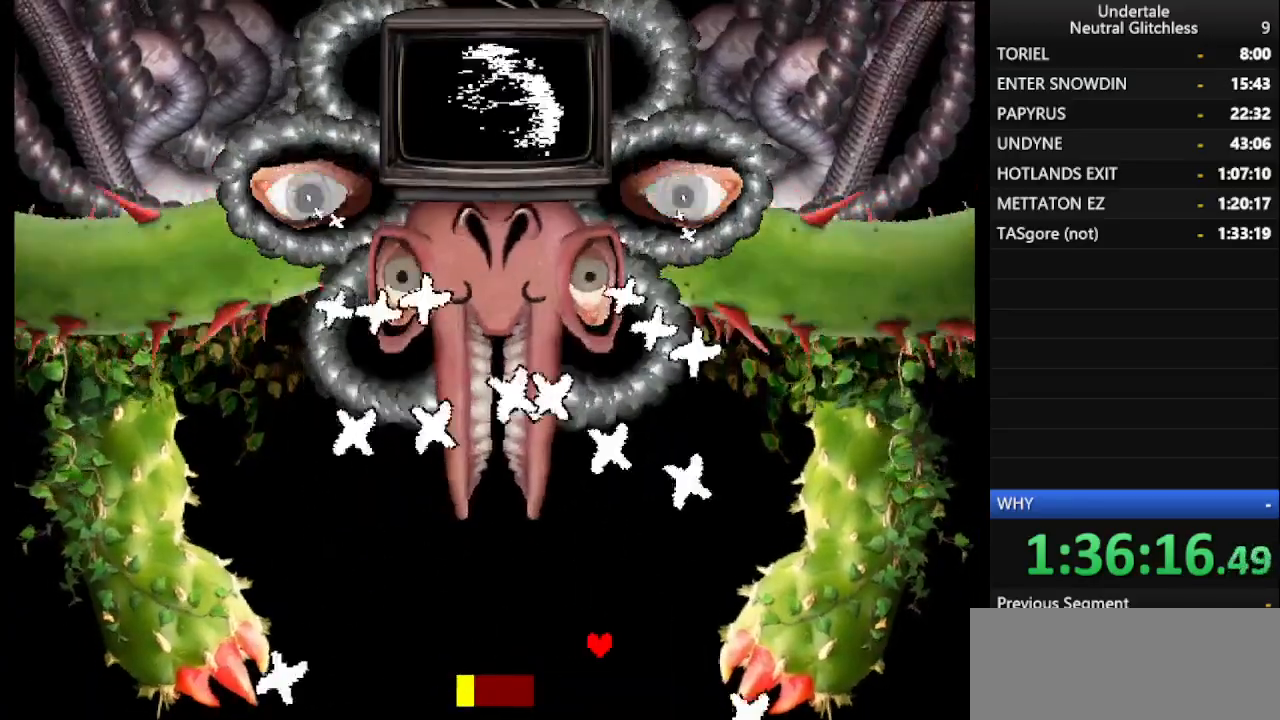
{"keys": [], "events": [[100, "left", "up"], [333, "left", "down"], [433, "left", "up"]]}
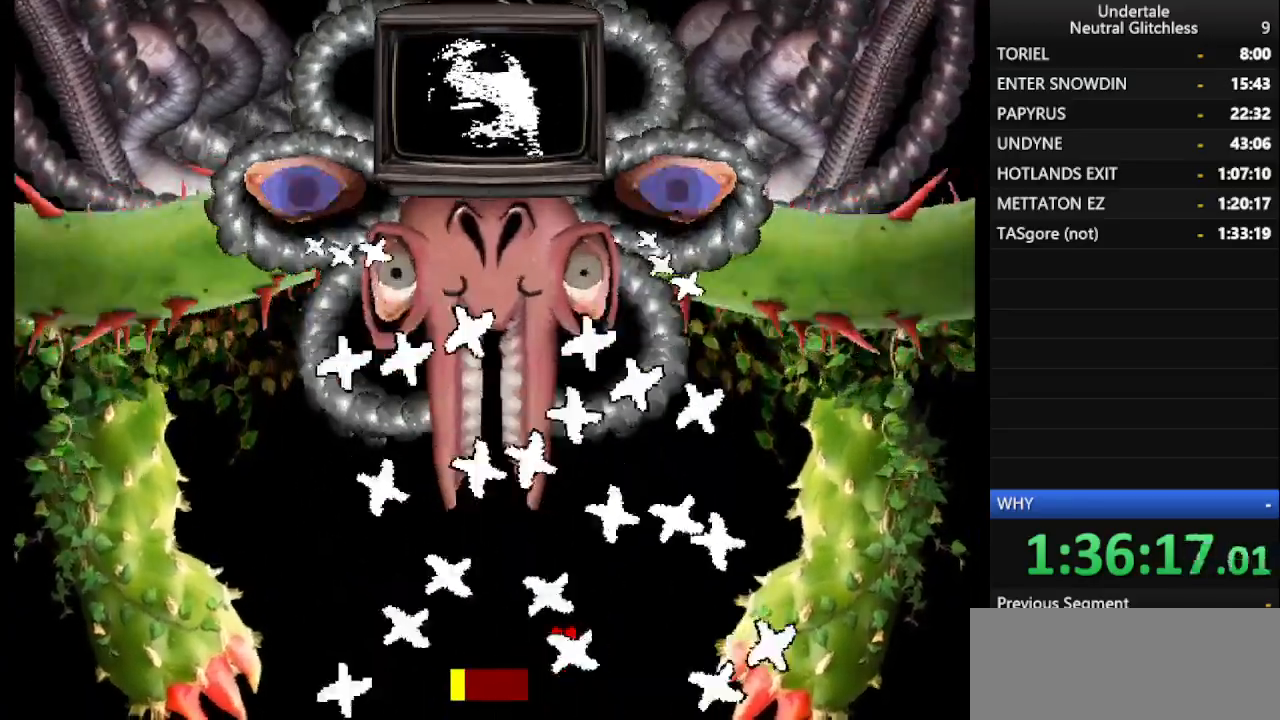
{"keys": ["left"], "events": [[267, "left", "down"], [350, "left", "up"], [450, "left", "down"]]}
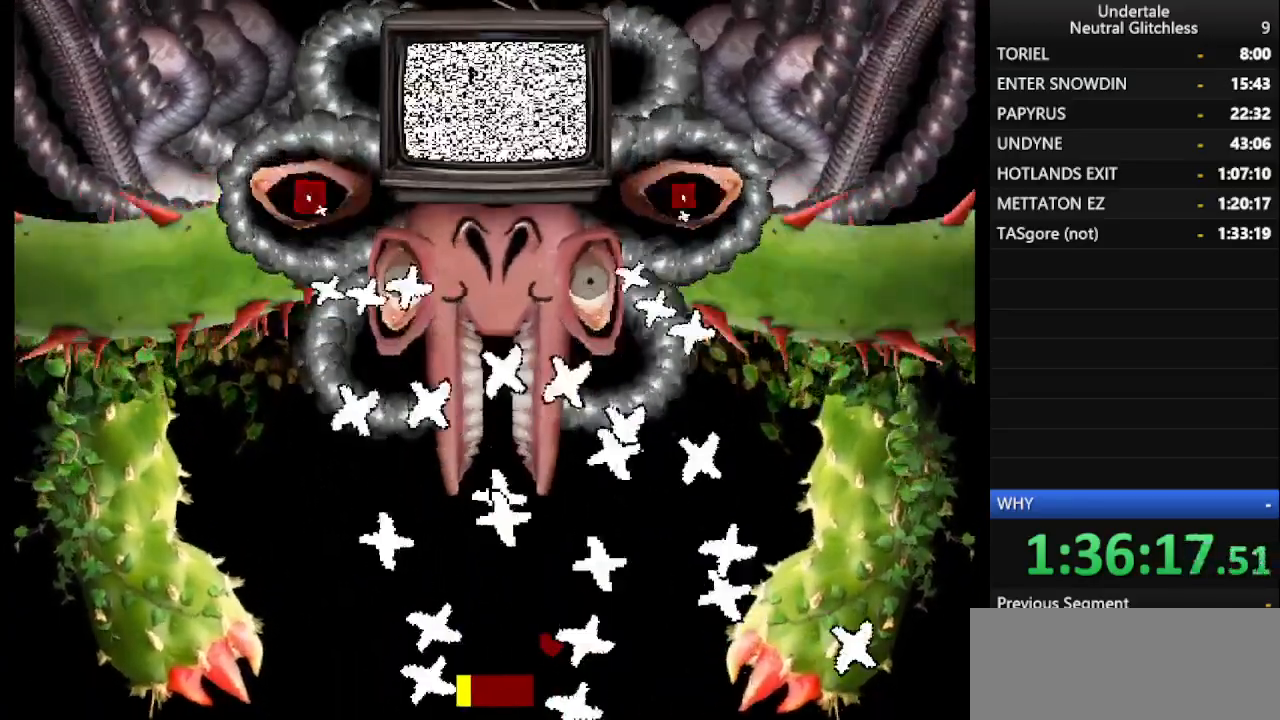
{"keys": ["left"], "events": [[50, "left", "up"], [100, "left", "down"], [183, "left", "up"], [233, "left", "down"], [317, "left", "up"], [367, "left", "down"], [467, "left", "up"], [500, "left", "down"]]}
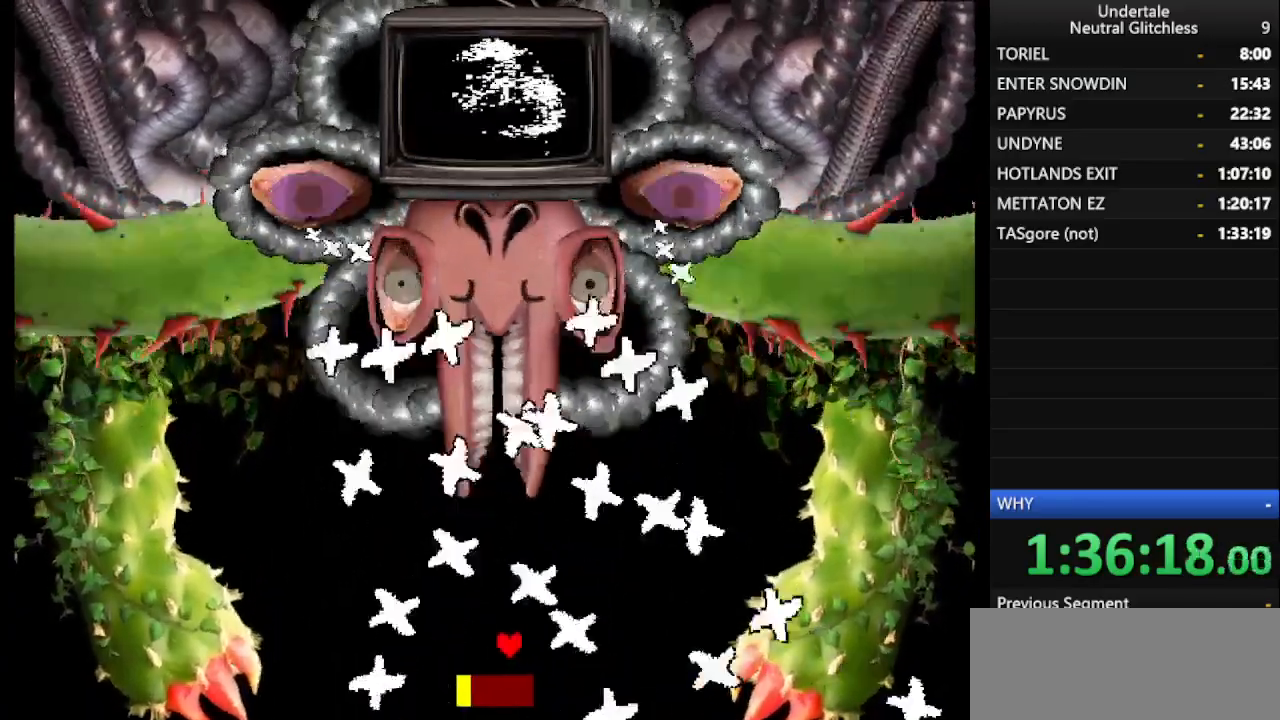
{"keys": ["left"], "events": [[100, "left", "up"], [150, "left", "down"], [250, "left", "up"], [350, "left", "down"], [400, "left", "up"], [483, "left", "down"]]}
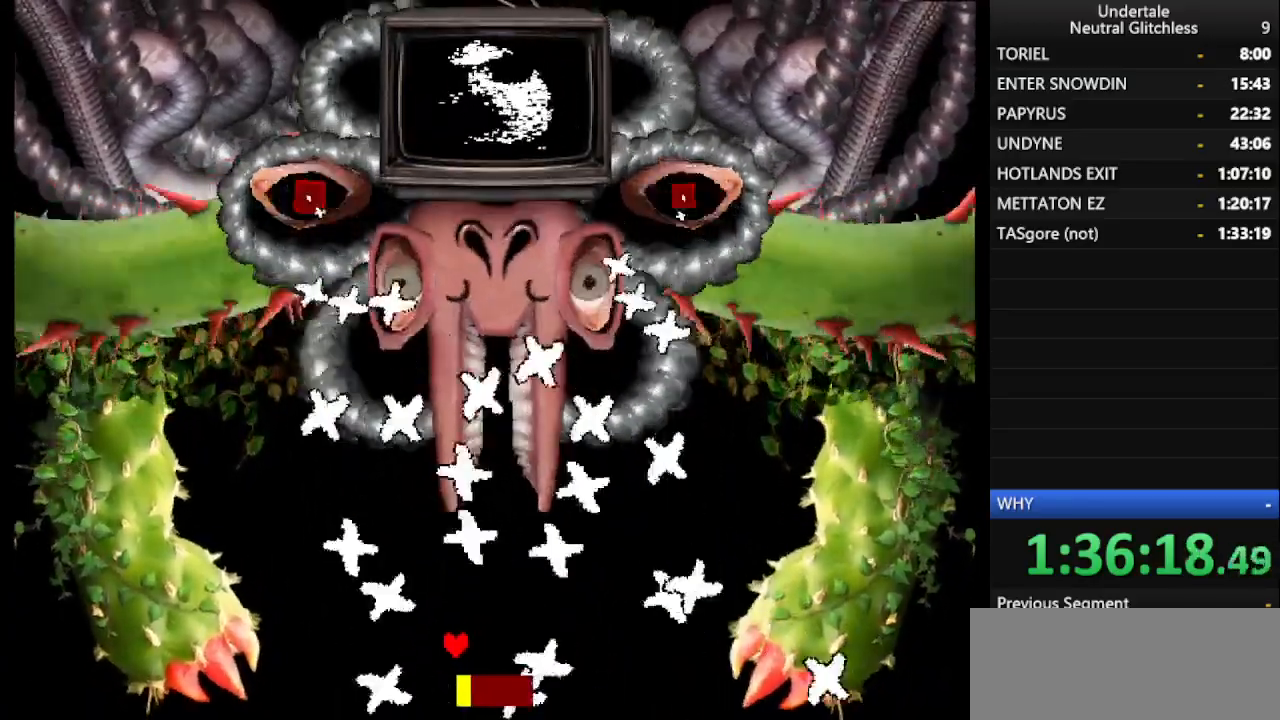
{"keys": [], "events": [[67, "left", "up"], [117, "left", "down"], [217, "left", "up"], [267, "left", "down"], [350, "left", "up"], [450, "left", "down"], [500, "left", "up"]]}
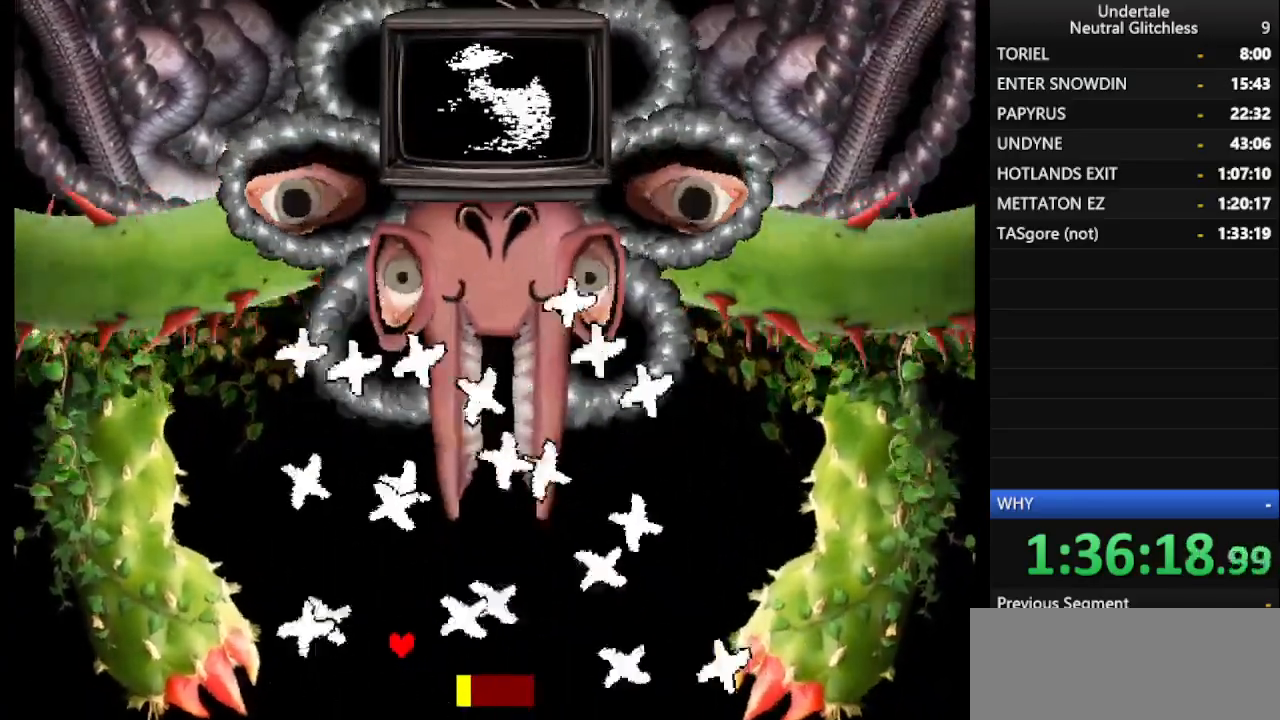
{"keys": [], "events": [[83, "left", "down"], [133, "left", "up"], [233, "left", "down"], [267, "left", "up"], [367, "left", "down"], [417, "left", "up"]]}
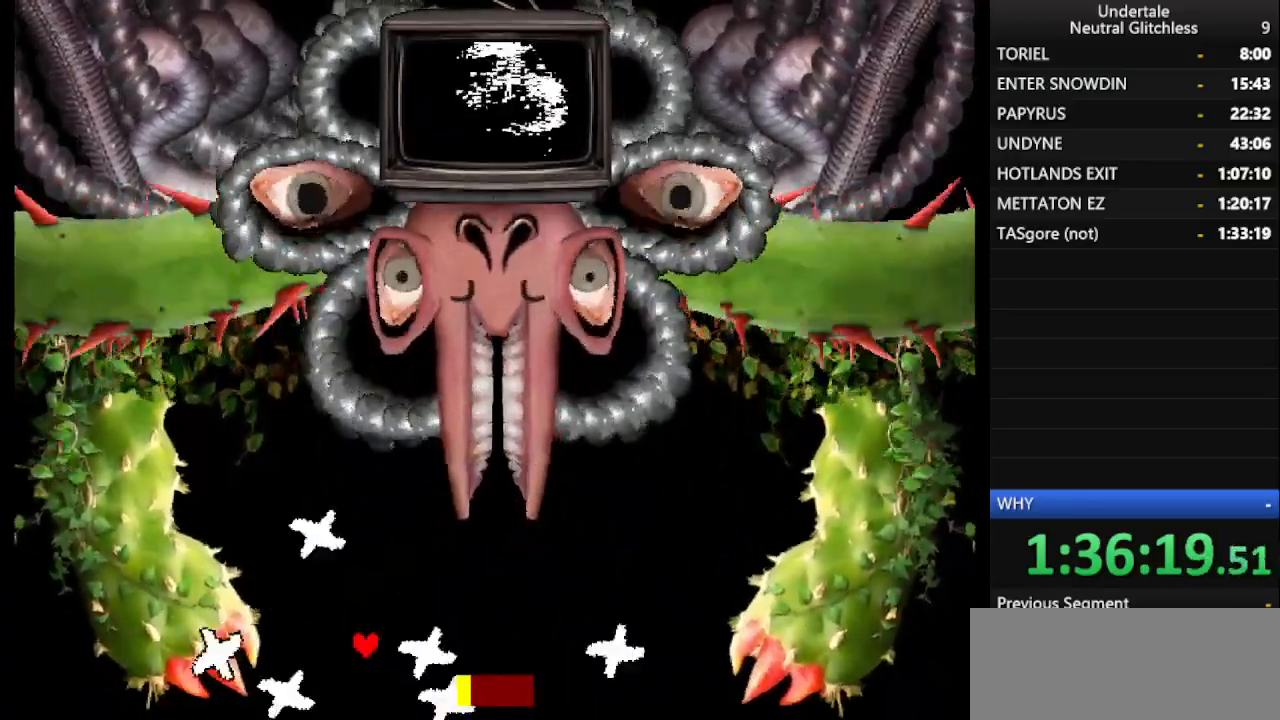
{"keys": ["right"], "events": [[17, "left", "down"], [117, "left", "up"], [200, "left", "down"], [250, "left", "up"], [433, "right", "down"]]}
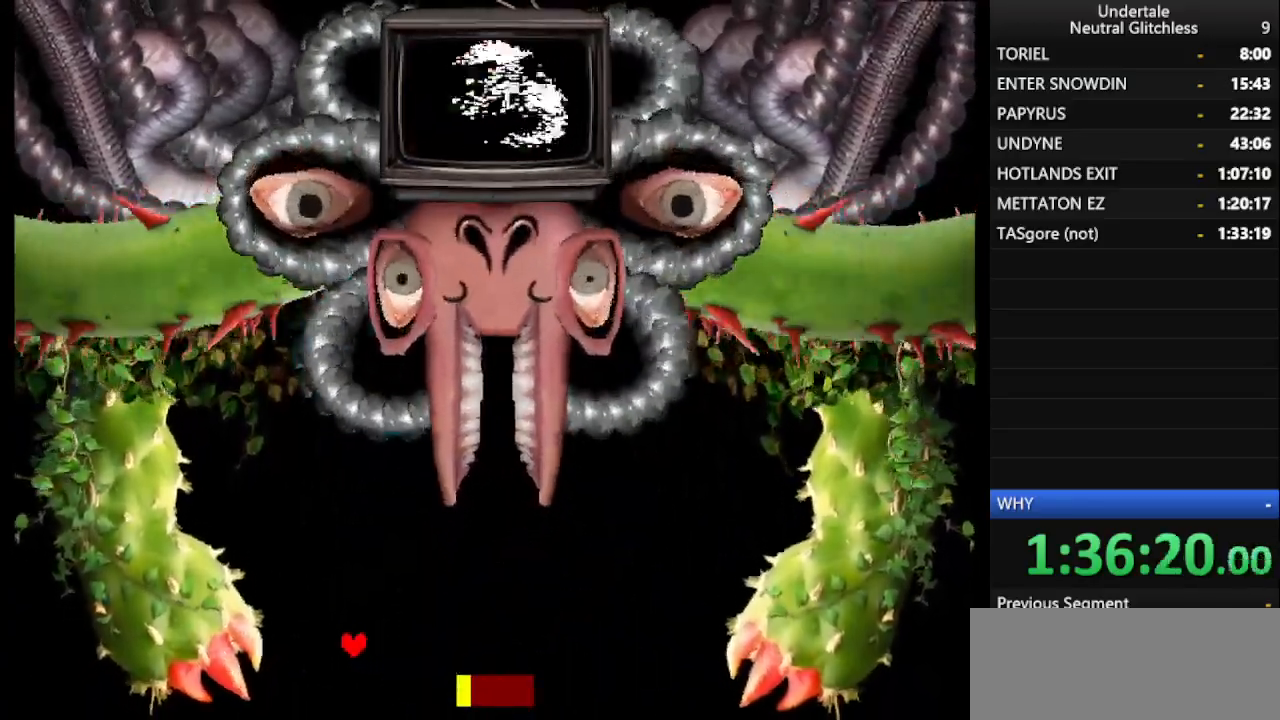
{"keys": [], "events": [[500, "right", "up"]]}